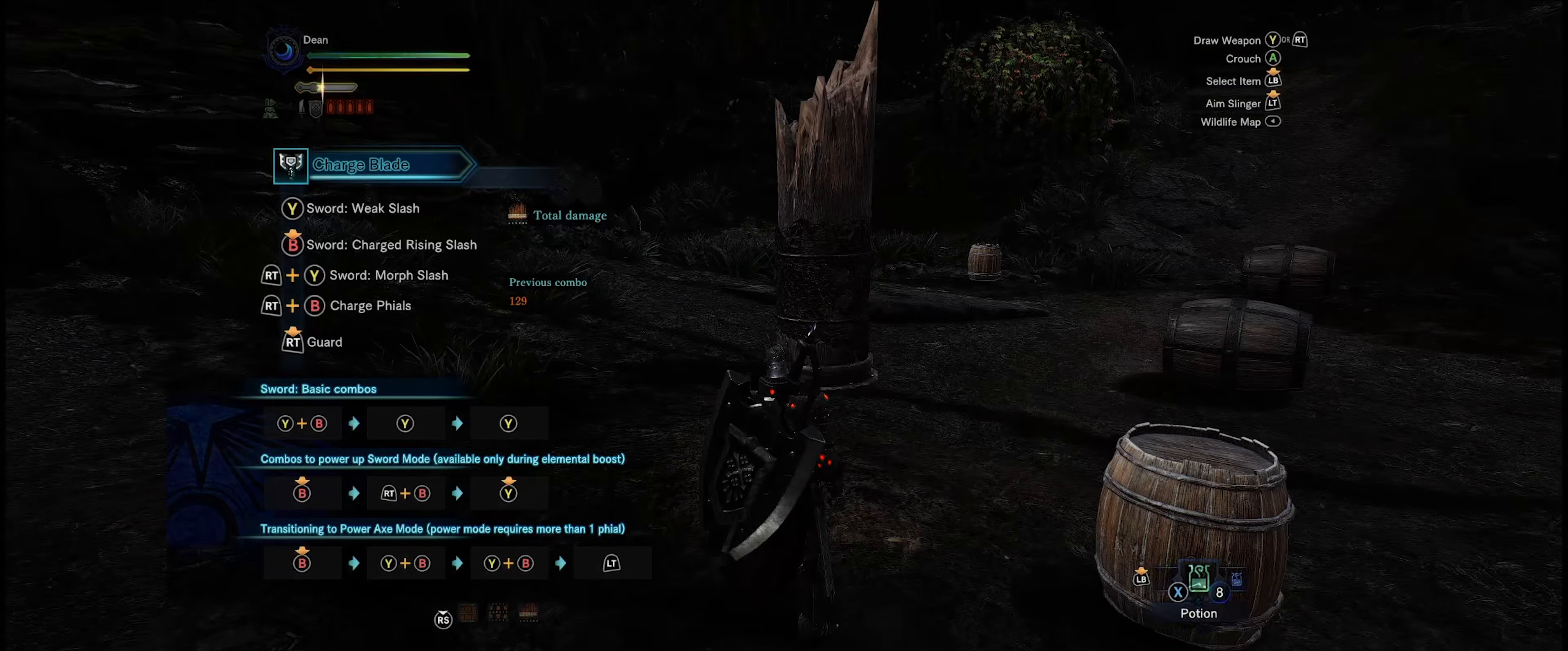
Gameplay with a controller (Xbox layout); each line is a JSON object with the inputs held at the frame after it. "events" lists button and stick changes between this image and that frame as [ms after this image, input, new state], when the widget could be followed in between. Not read: L3 R3.
{"buttons": [], "left_stick": "center", "right_stick": "center", "events": [[267, "START", "down"], [367, "START", "up"]]}
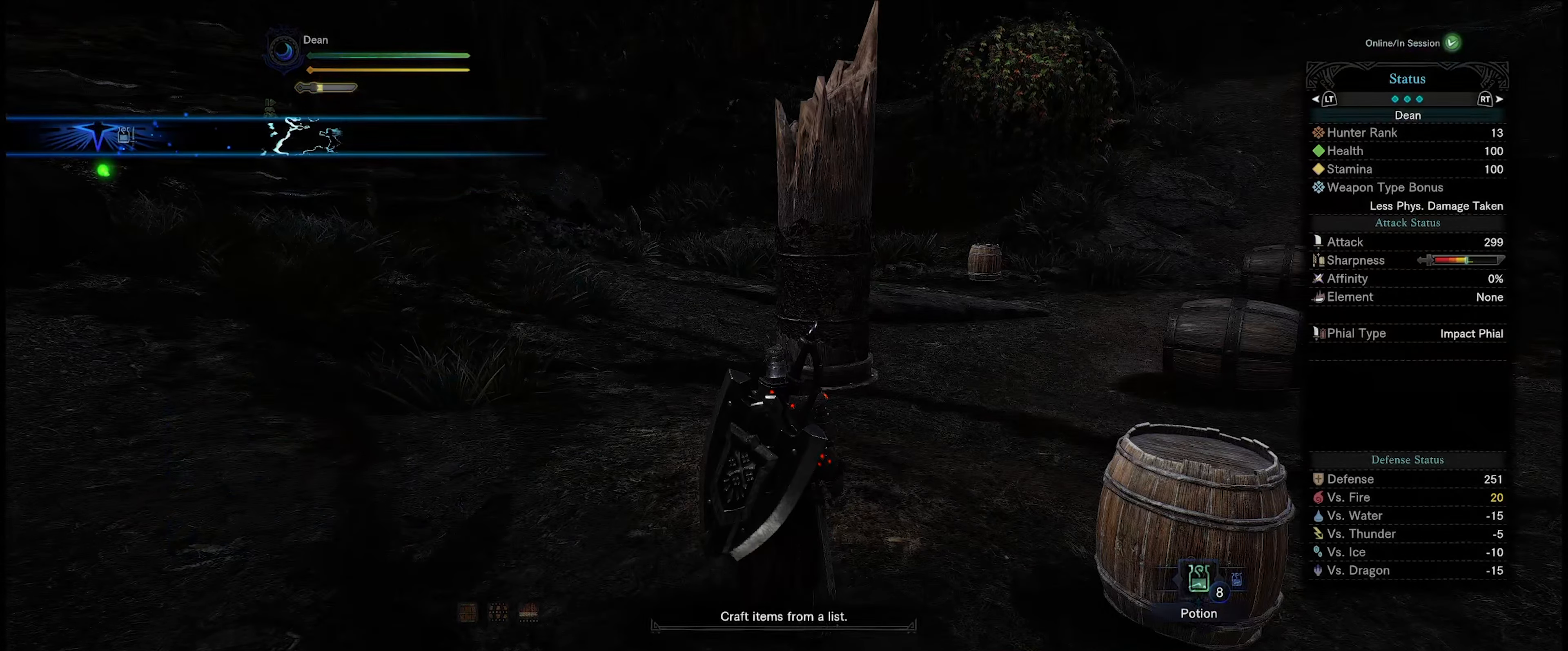
{"buttons": [], "left_stick": "center", "right_stick": "center", "events": []}
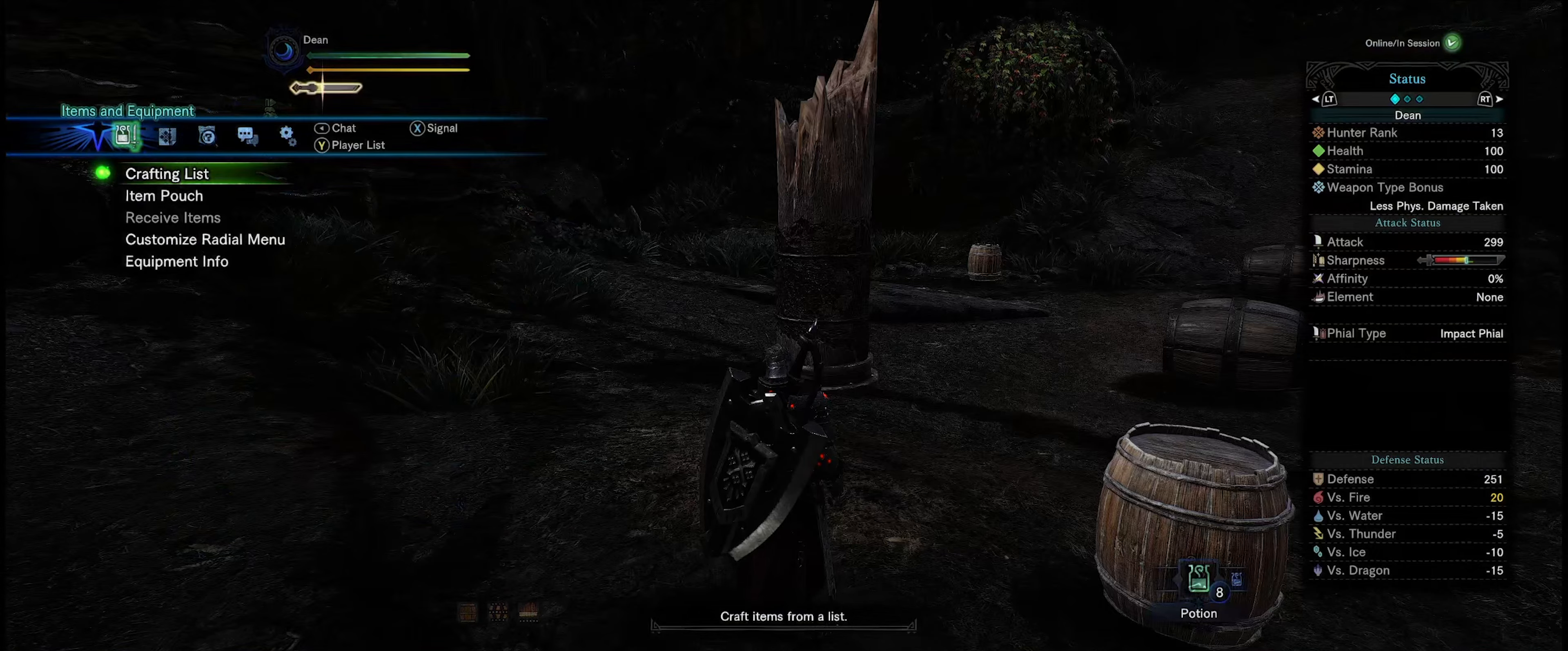
{"buttons": [], "left_stick": "center", "right_stick": "center", "events": [[150, "DPAD_RIGHT", "down"], [234, "DPAD_RIGHT", "up"], [334, "DPAD_RIGHT", "down"], [434, "DPAD_RIGHT", "up"]]}
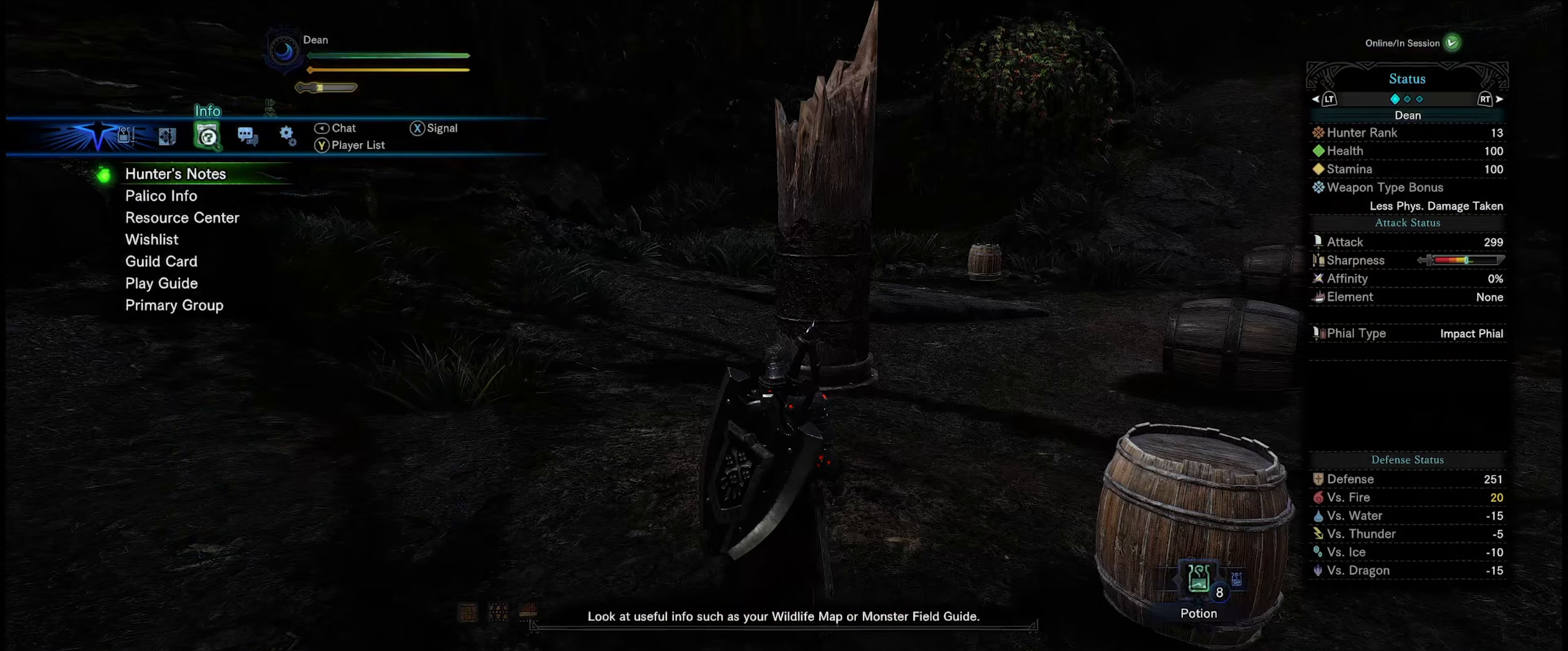
{"buttons": [], "left_stick": "center", "right_stick": "center", "events": [[367, "DPAD_DOWN", "down"], [500, "DPAD_DOWN", "up"]]}
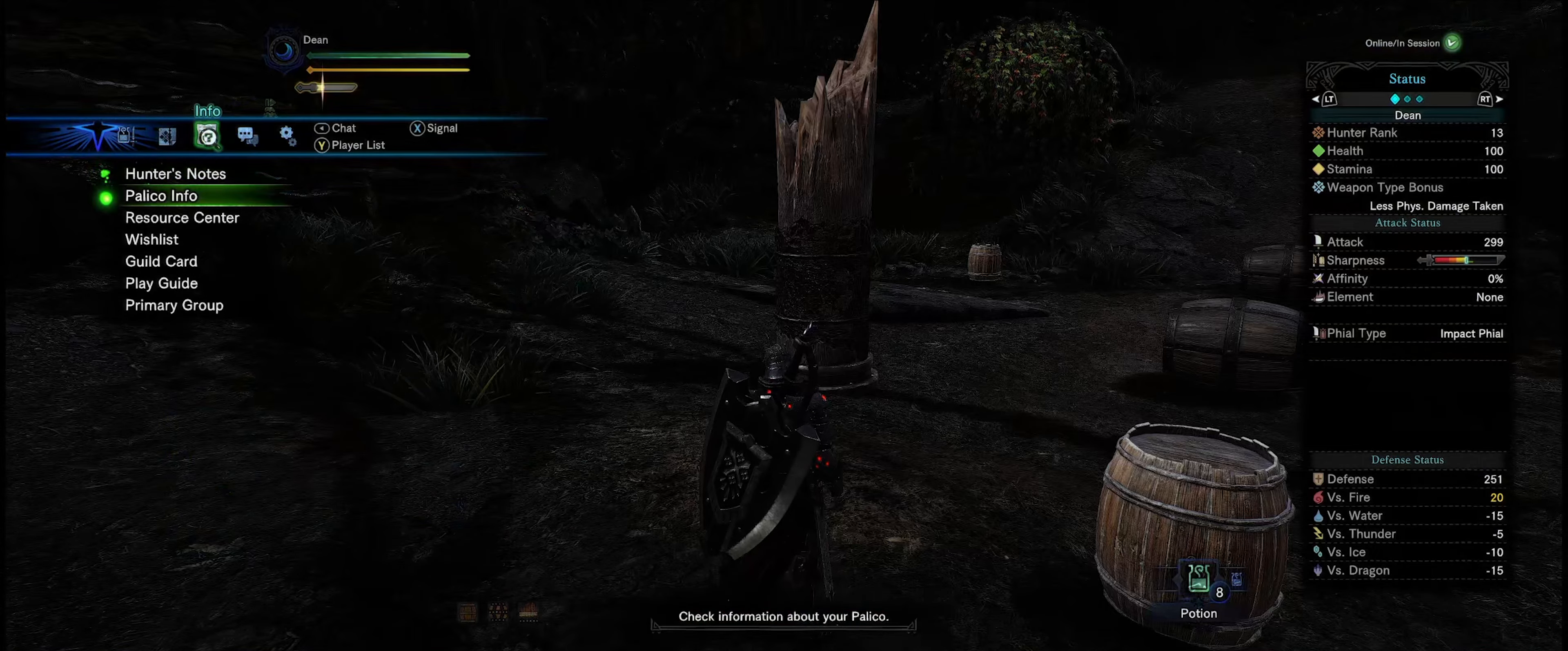
{"buttons": [], "left_stick": "center", "right_stick": "center", "events": [[167, "DPAD_UP", "down"], [234, "DPAD_UP", "up"], [267, "A", "down"], [367, "A", "up"]]}
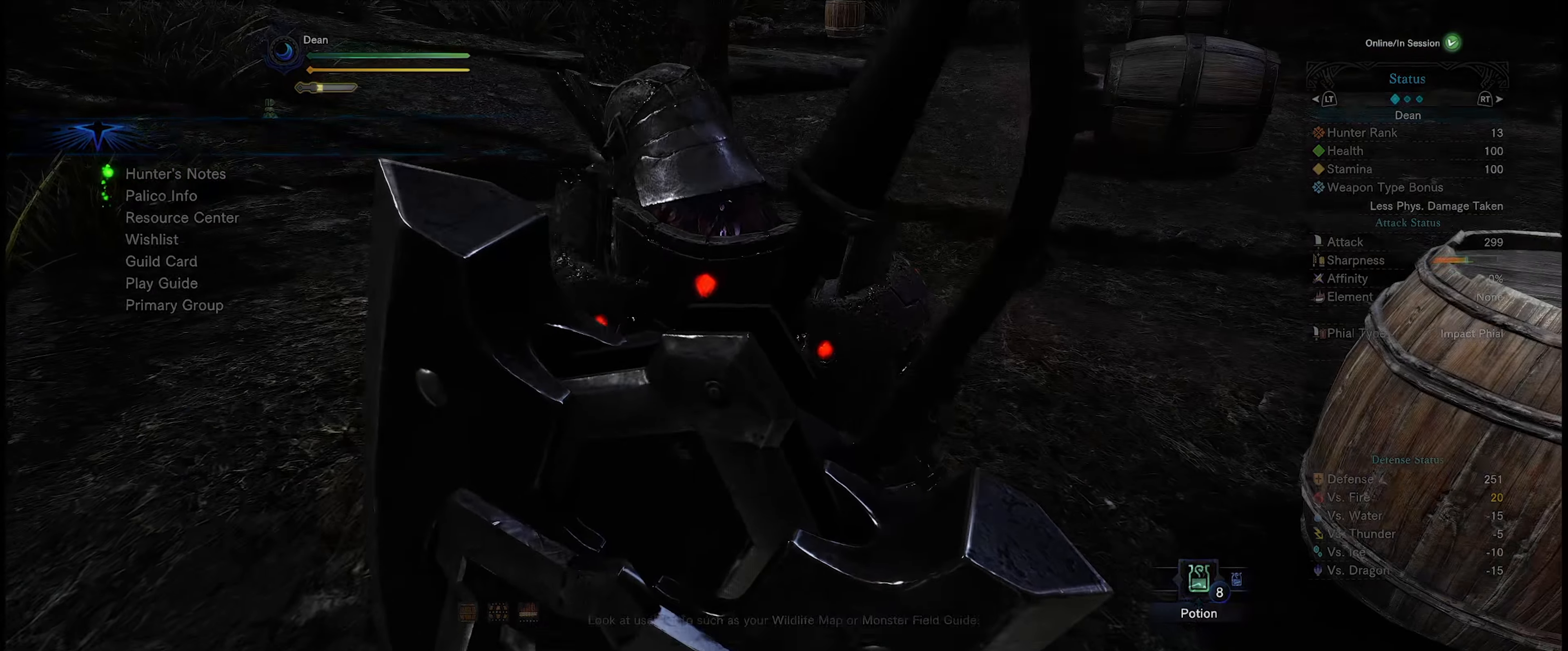
{"buttons": [], "left_stick": "center", "right_stick": "center", "events": []}
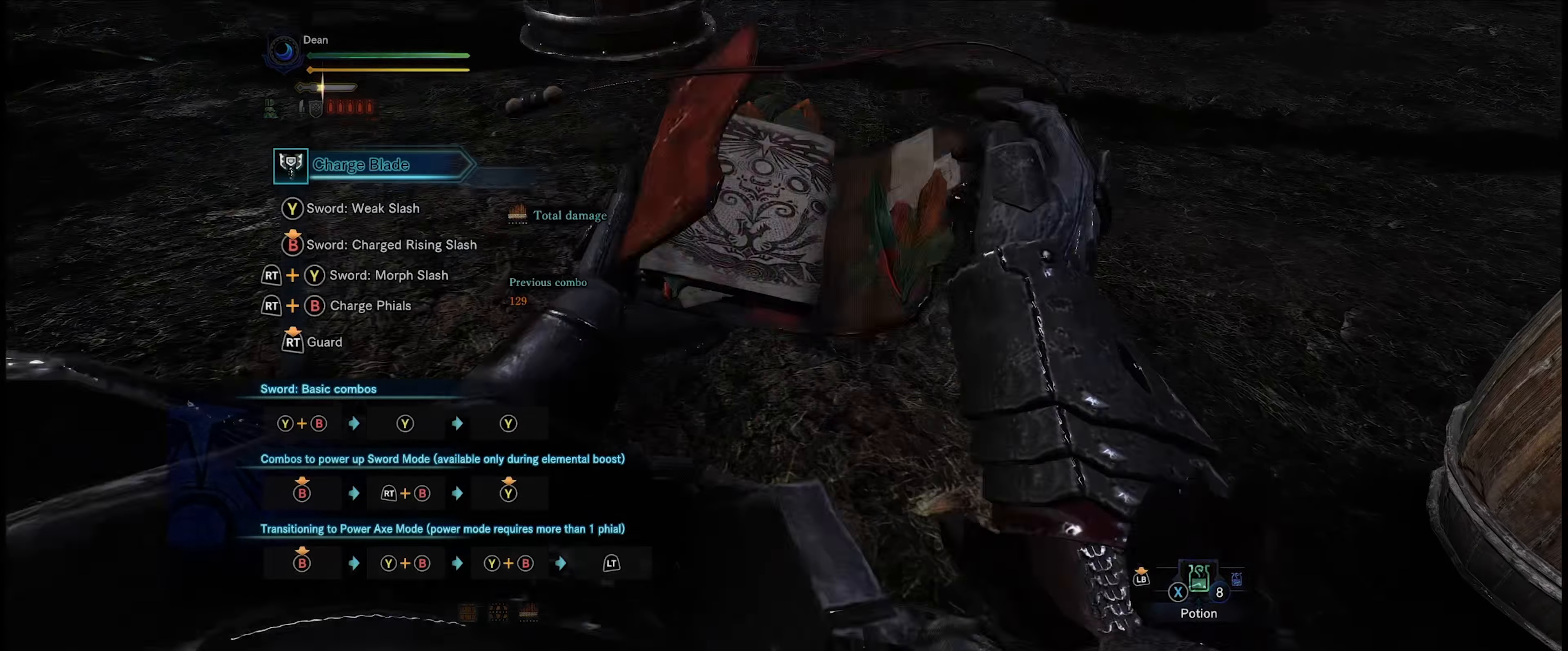
{"buttons": [], "left_stick": "center", "right_stick": "center", "events": []}
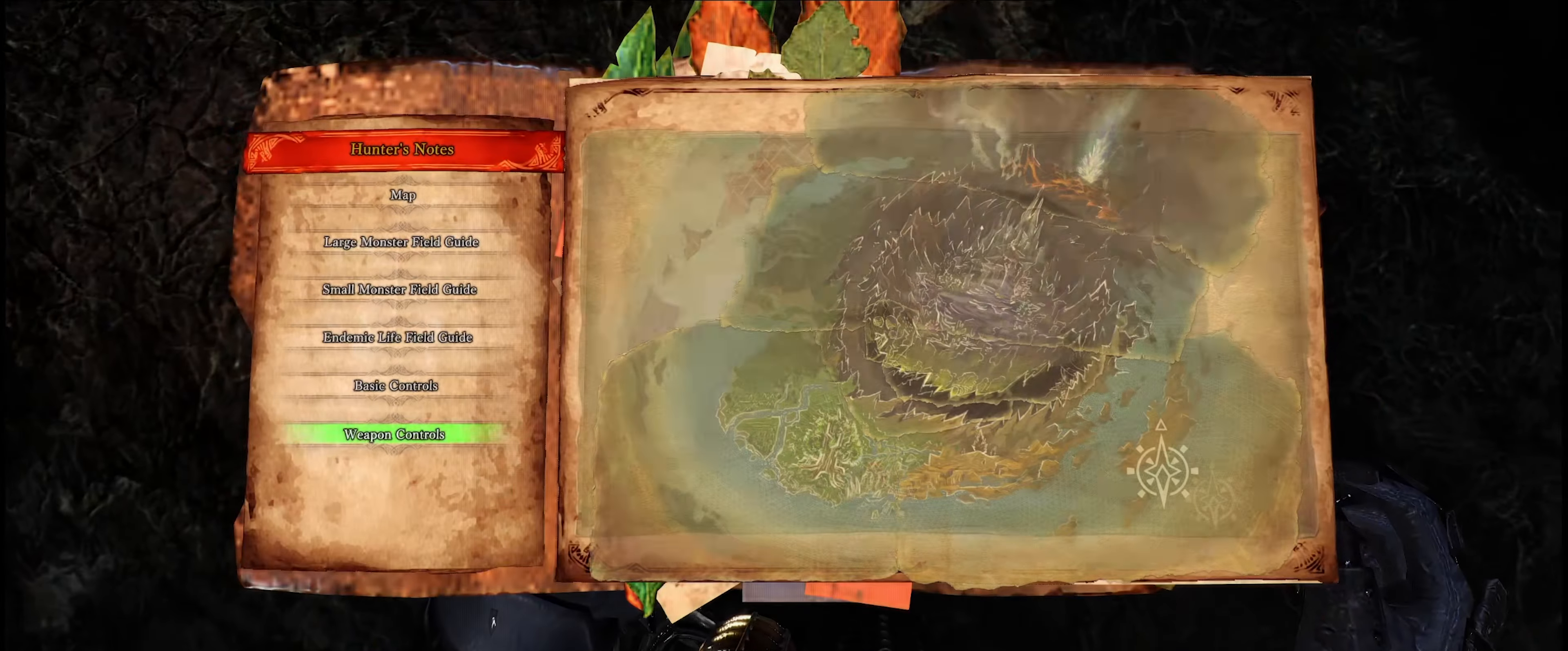
{"buttons": [], "left_stick": "center", "right_stick": "center", "events": []}
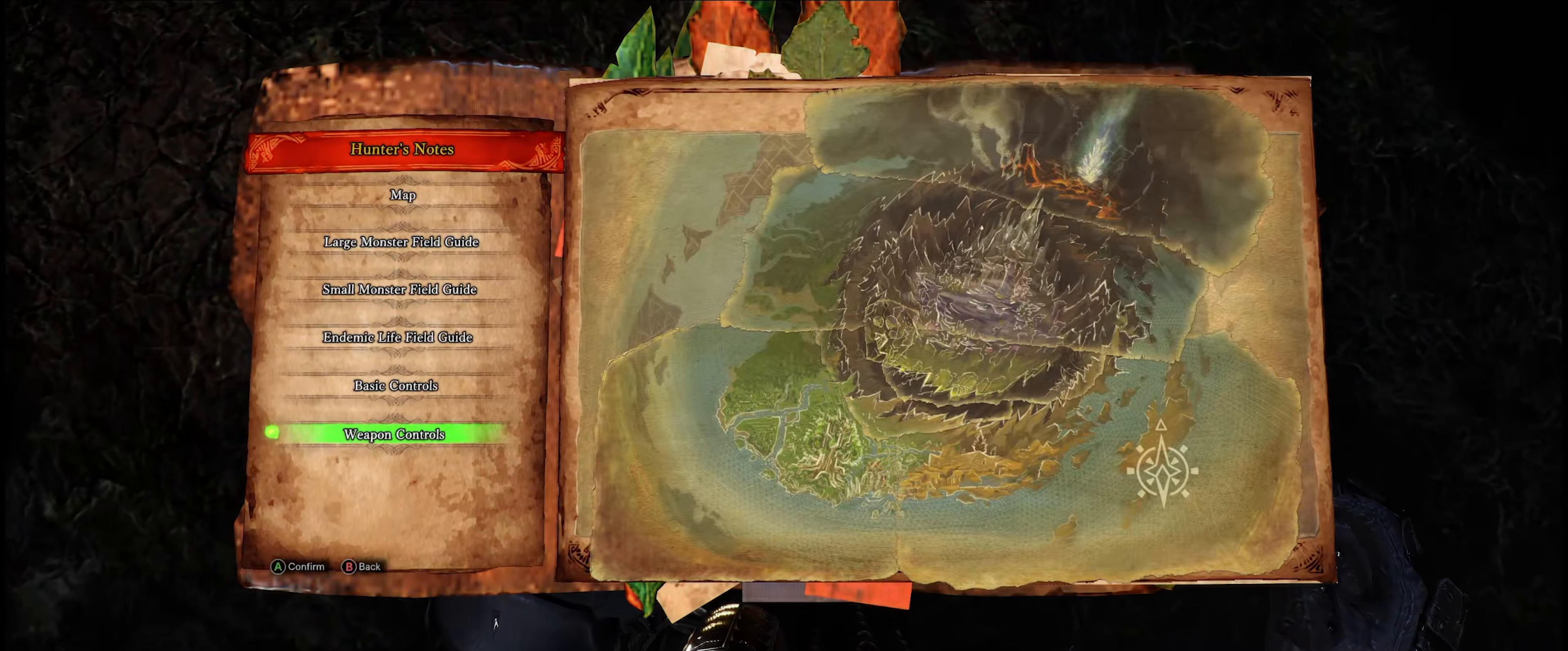
{"buttons": [], "left_stick": "center", "right_stick": "center", "events": [[200, "A", "down"], [317, "A", "up"]]}